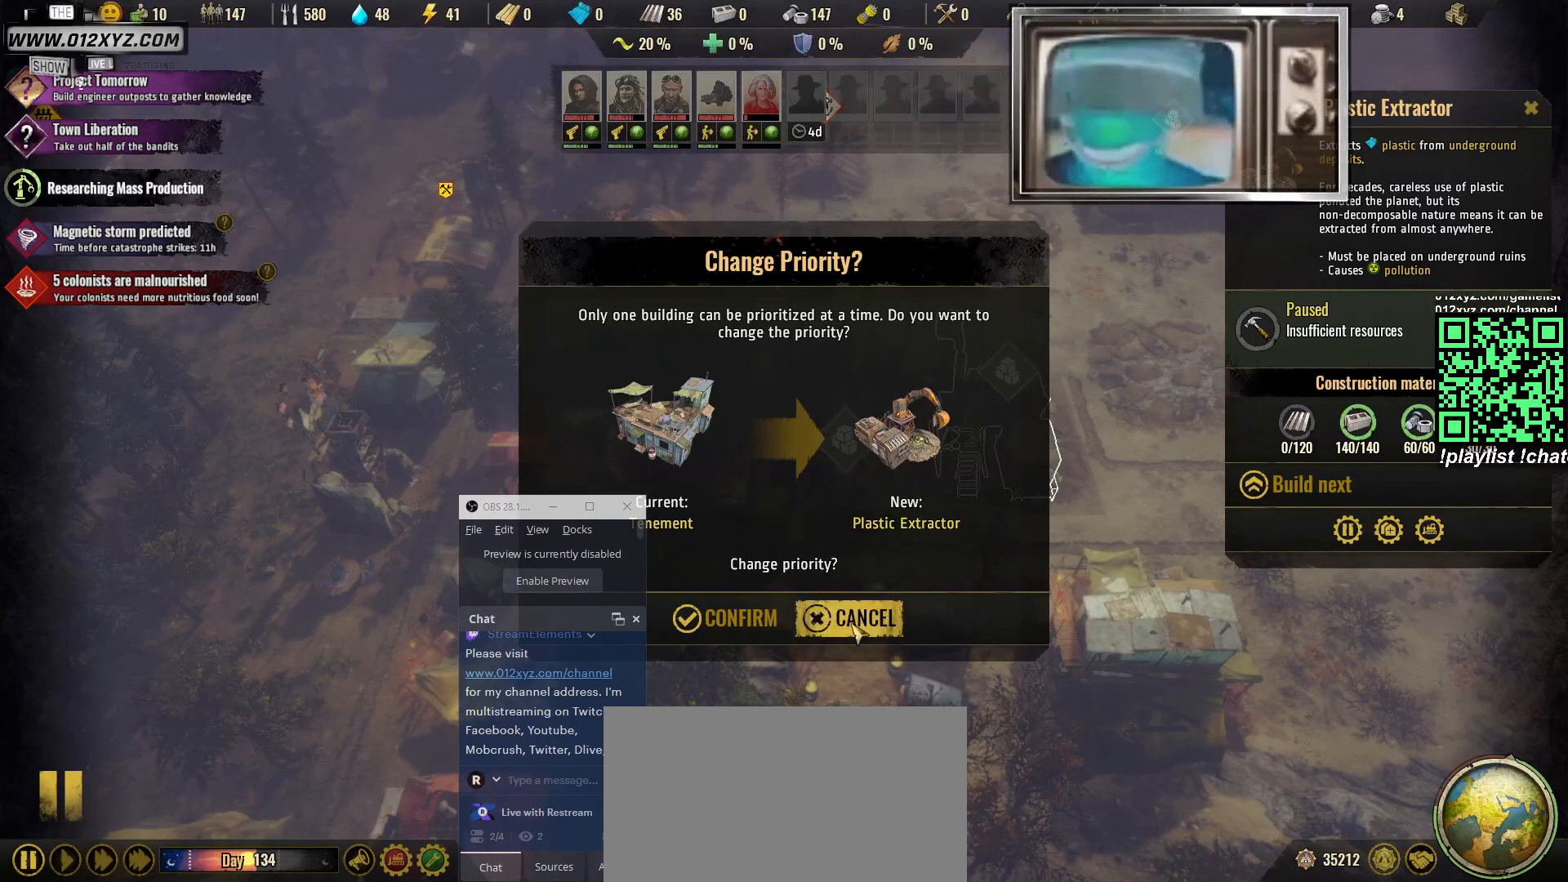
Gameplay with keyboard and mouse; each line is a JSON object with the keys and mouse buttons held at the frame after it. "events" lists presses ("down") and releases ("up") of "1", "2", "3", "4", "5", "a", "alt", "b", "c", "ctrl", "d", "e", "f", "g", "q", "r", "s", "shift", "space", "t", "tab", "v", "w", "x", "z", "mouse_left", "mouse_right", "mouse_mb4" and "mouse_mb5" between this image and that frame as [ms after this image, input, new state], when the widget could be followed in between. "mouse_left", "mouse_right", "mouse_mb4", "mouse_mb5" = the "left", "right", "mb4", "mb5" buttons of the "mouse" list. No other keys are recorded. Not read: mouse_move mouse_wheel.
{"keys": [], "mouse": [], "events": [[33, "mouse_left", "down"], [133, "mouse_left", "up"]]}
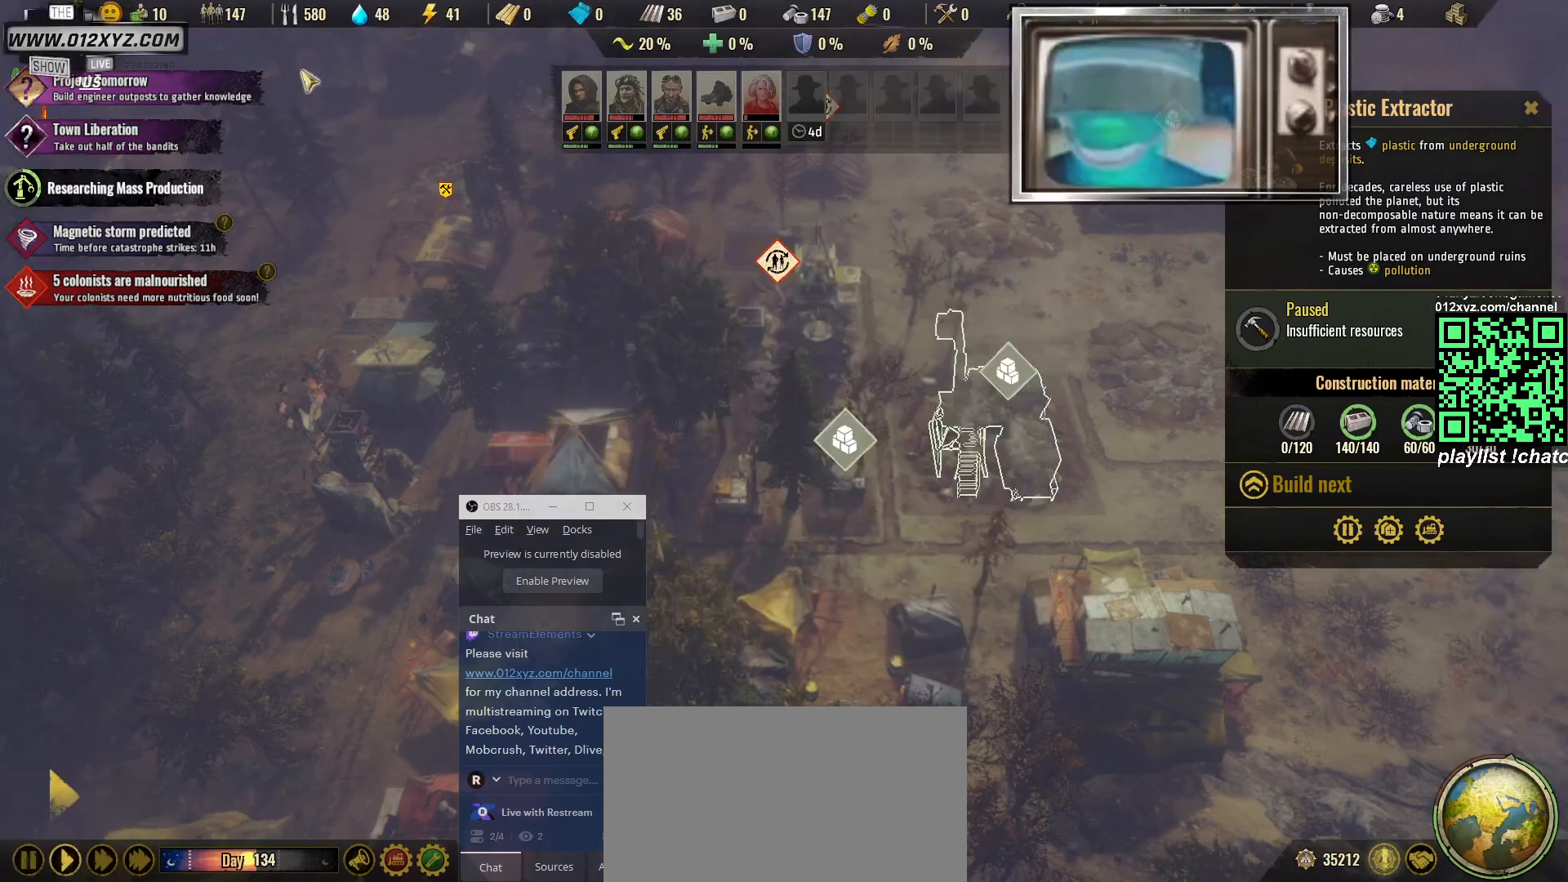
{"keys": [], "mouse": [], "events": []}
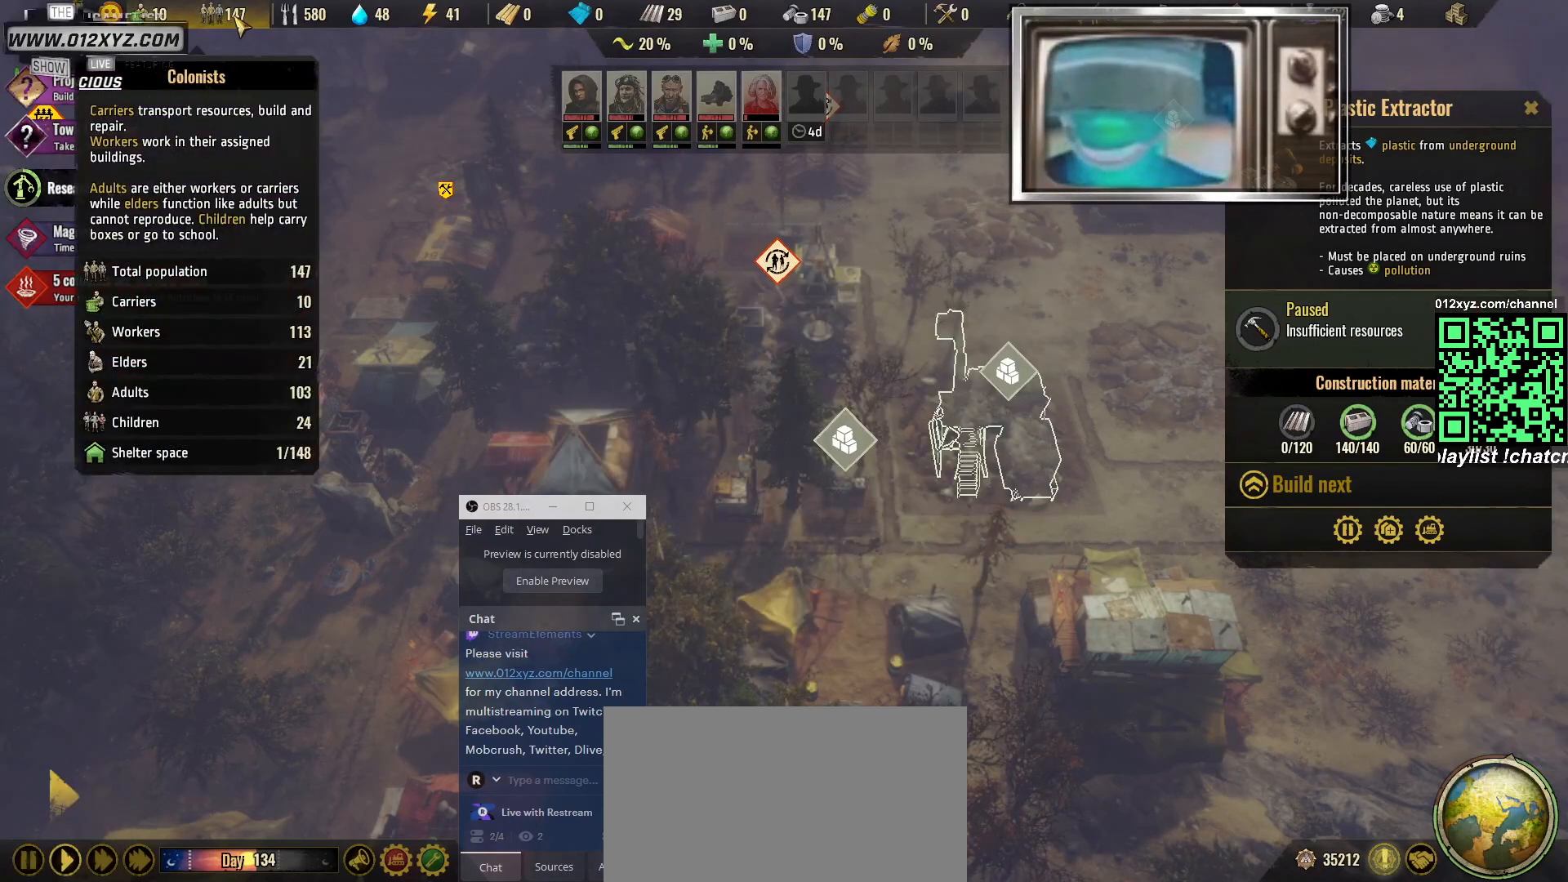
{"keys": [], "mouse": [], "events": []}
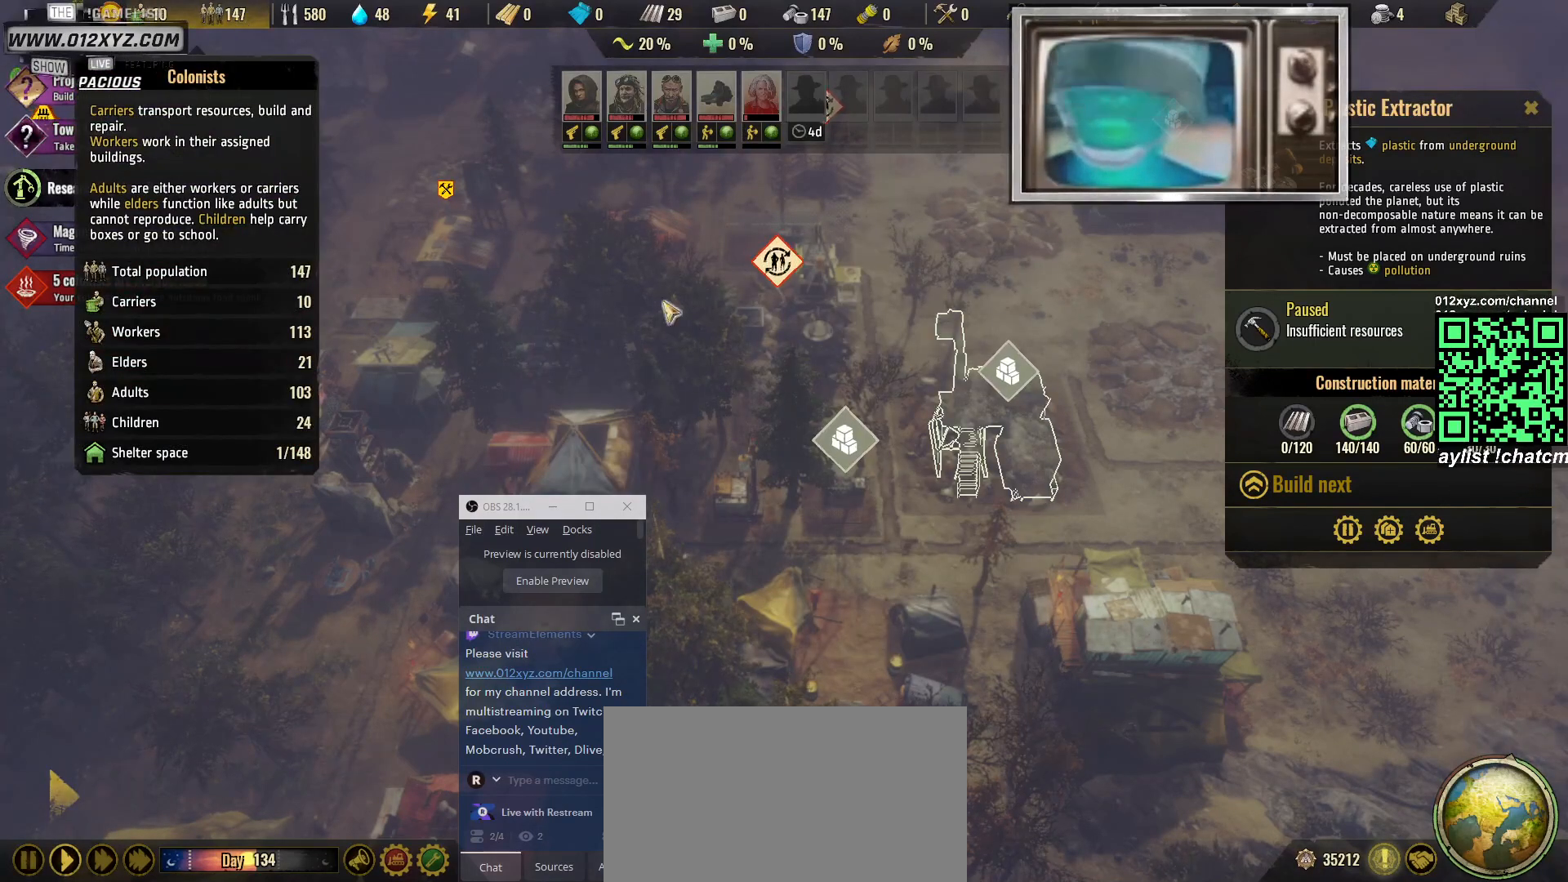
{"keys": ["a"], "mouse": [], "events": [[300, "a", "down"]]}
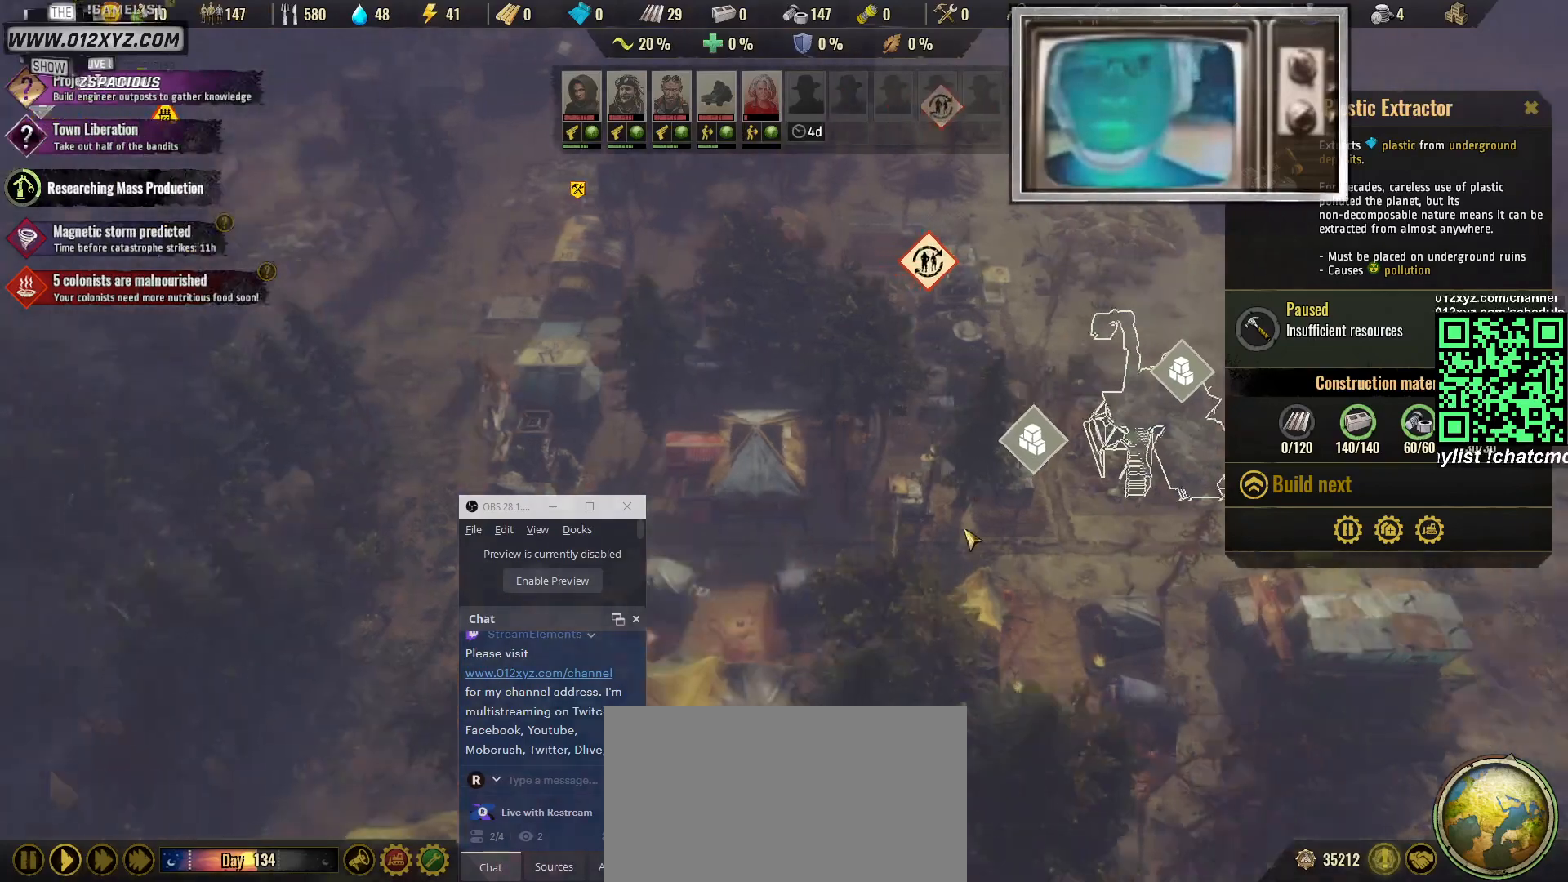
{"keys": ["w"], "mouse": [], "events": [[300, "w", "down"], [333, "a", "up"]]}
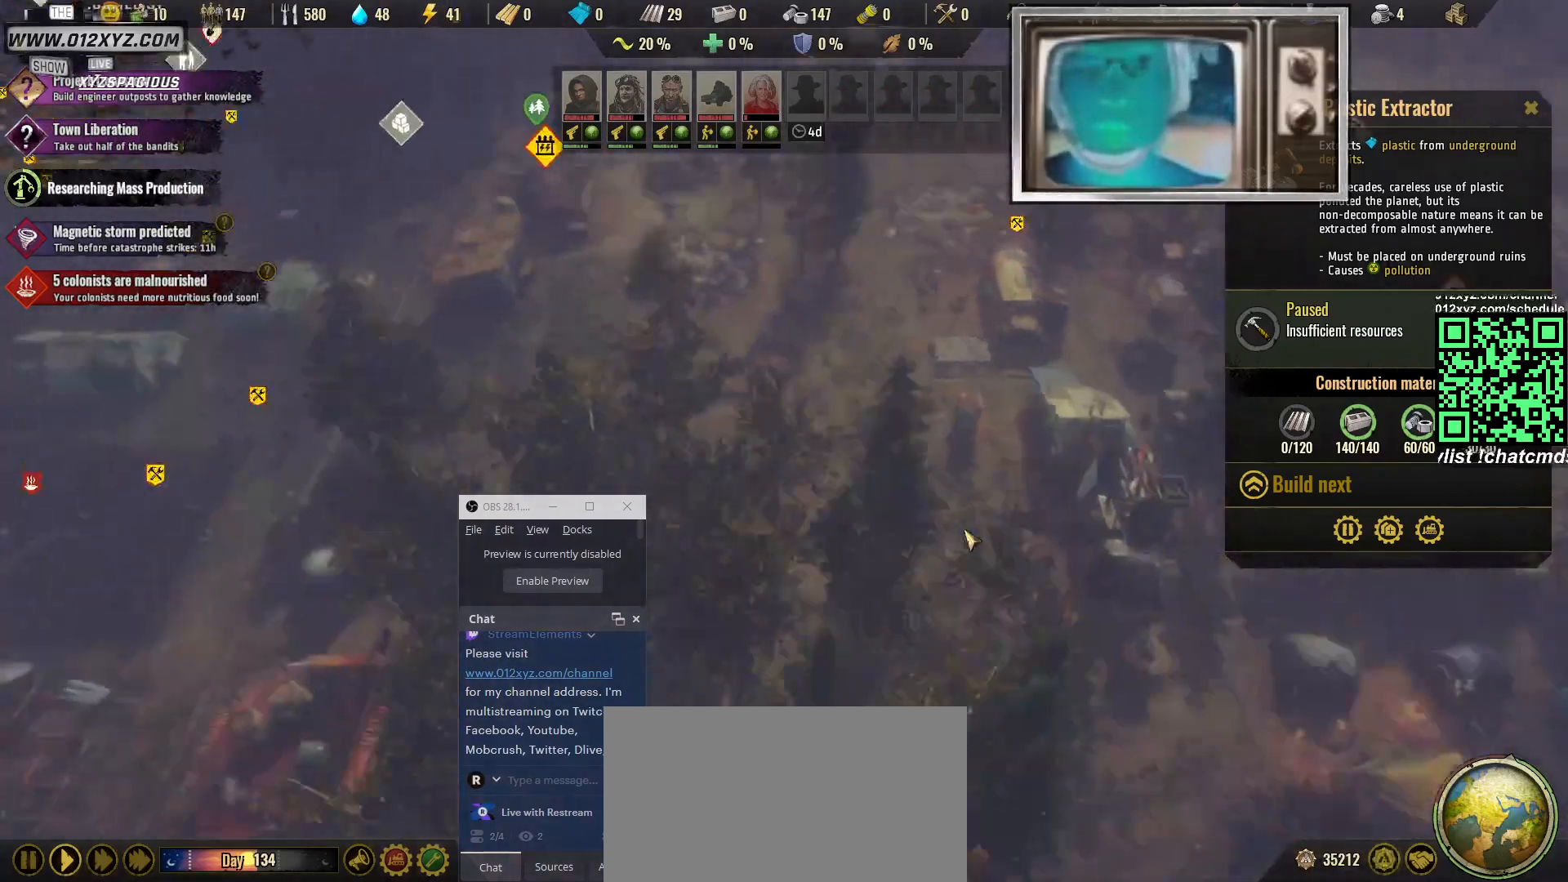
{"keys": [], "mouse": [], "events": [[233, "w", "up"]]}
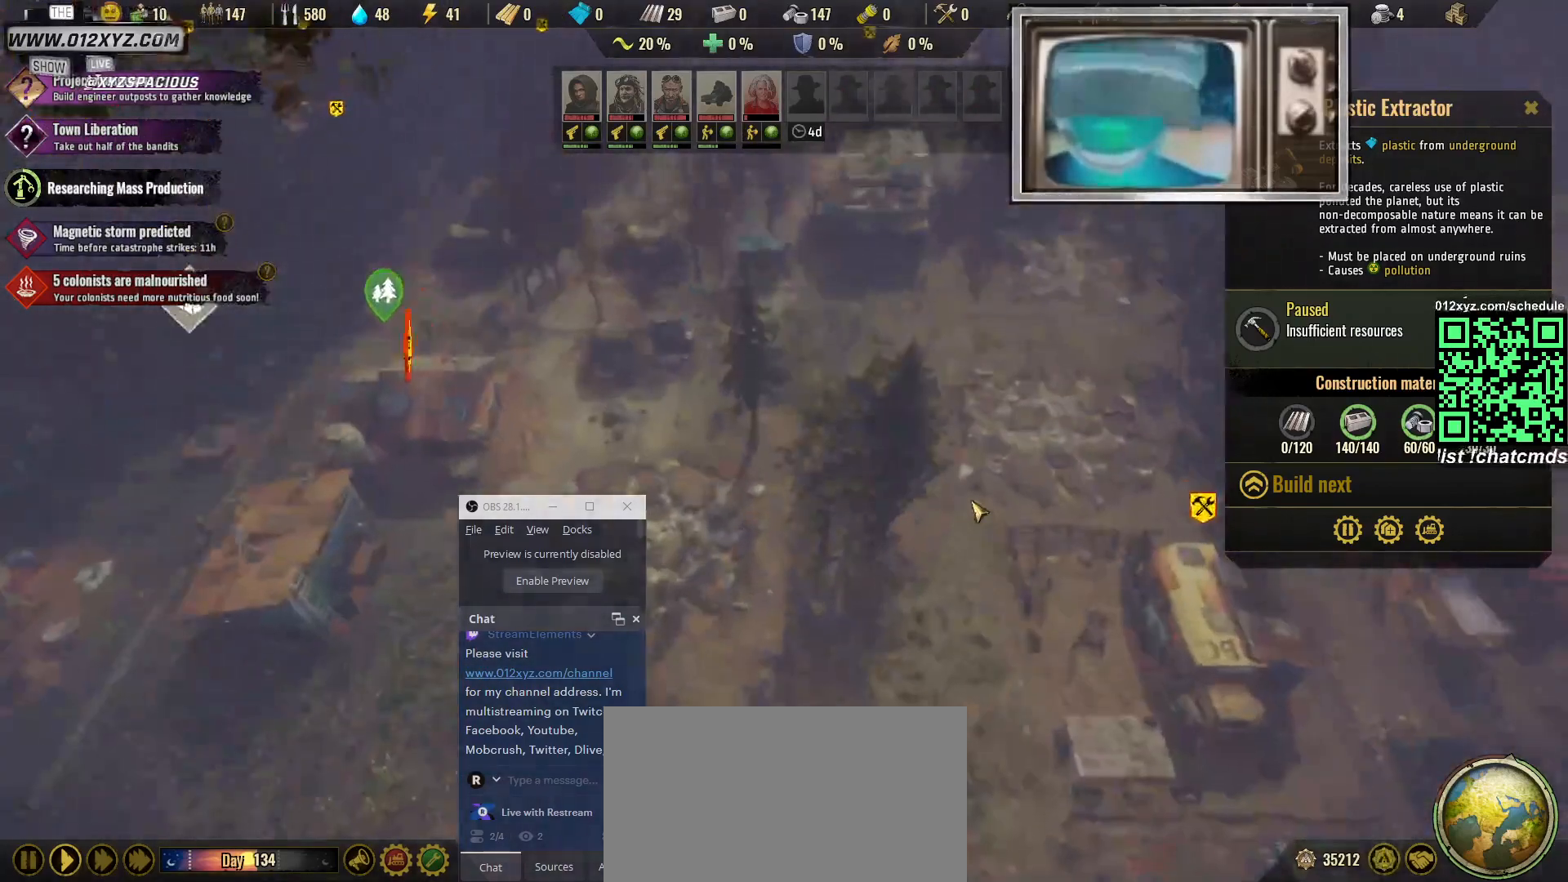
{"keys": ["w"], "mouse": [], "events": [[133, "a", "down"], [333, "a", "up"], [367, "w", "down"]]}
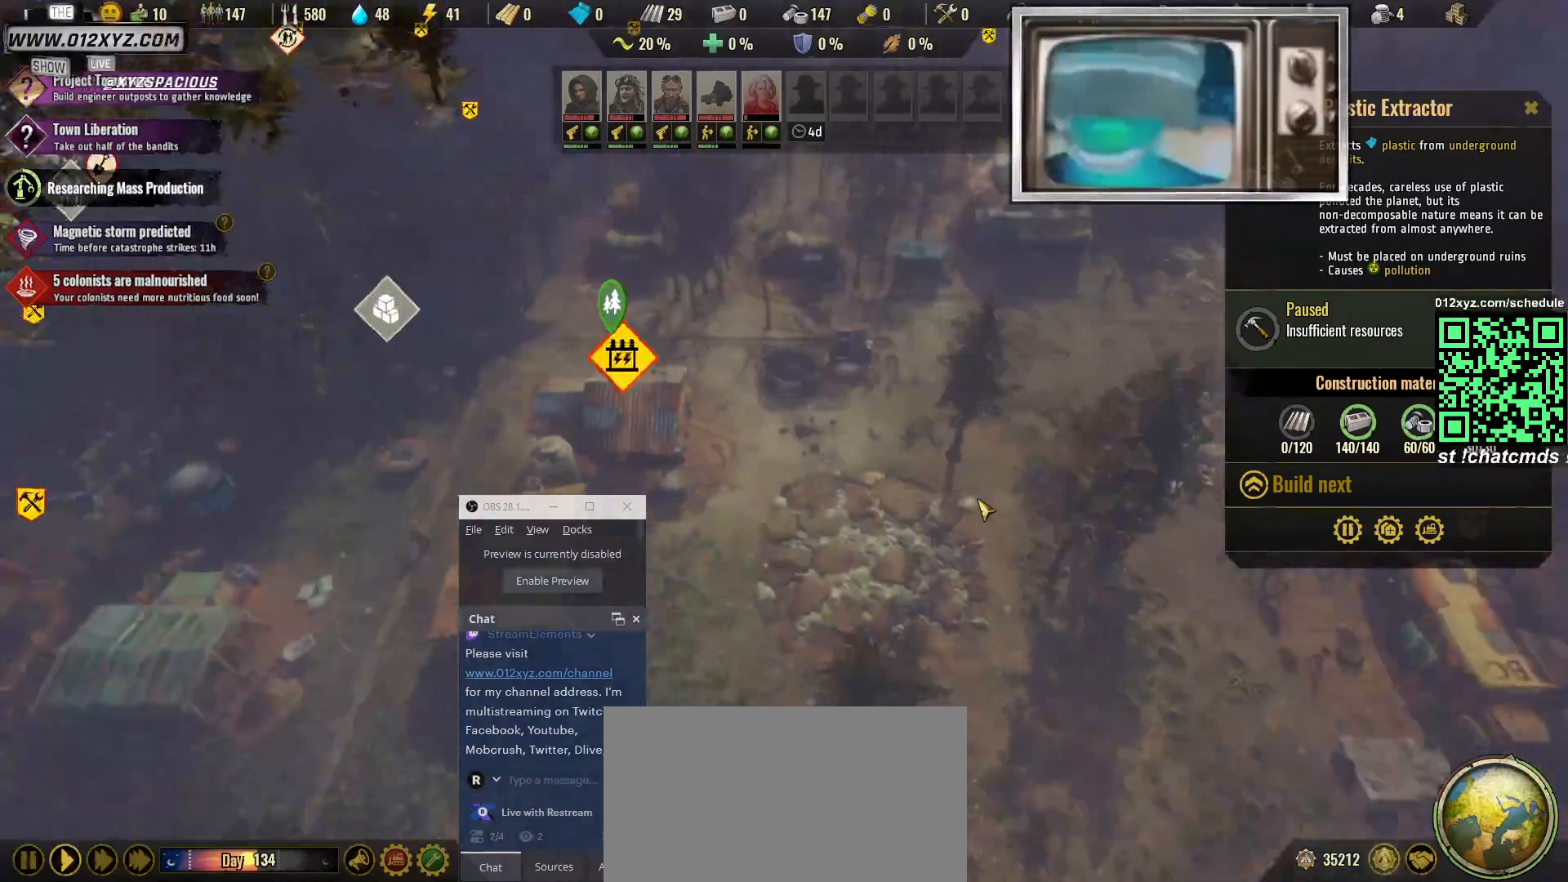
{"keys": [], "mouse": ["left"], "events": [[233, "w", "up"], [500, "mouse_left", "down"]]}
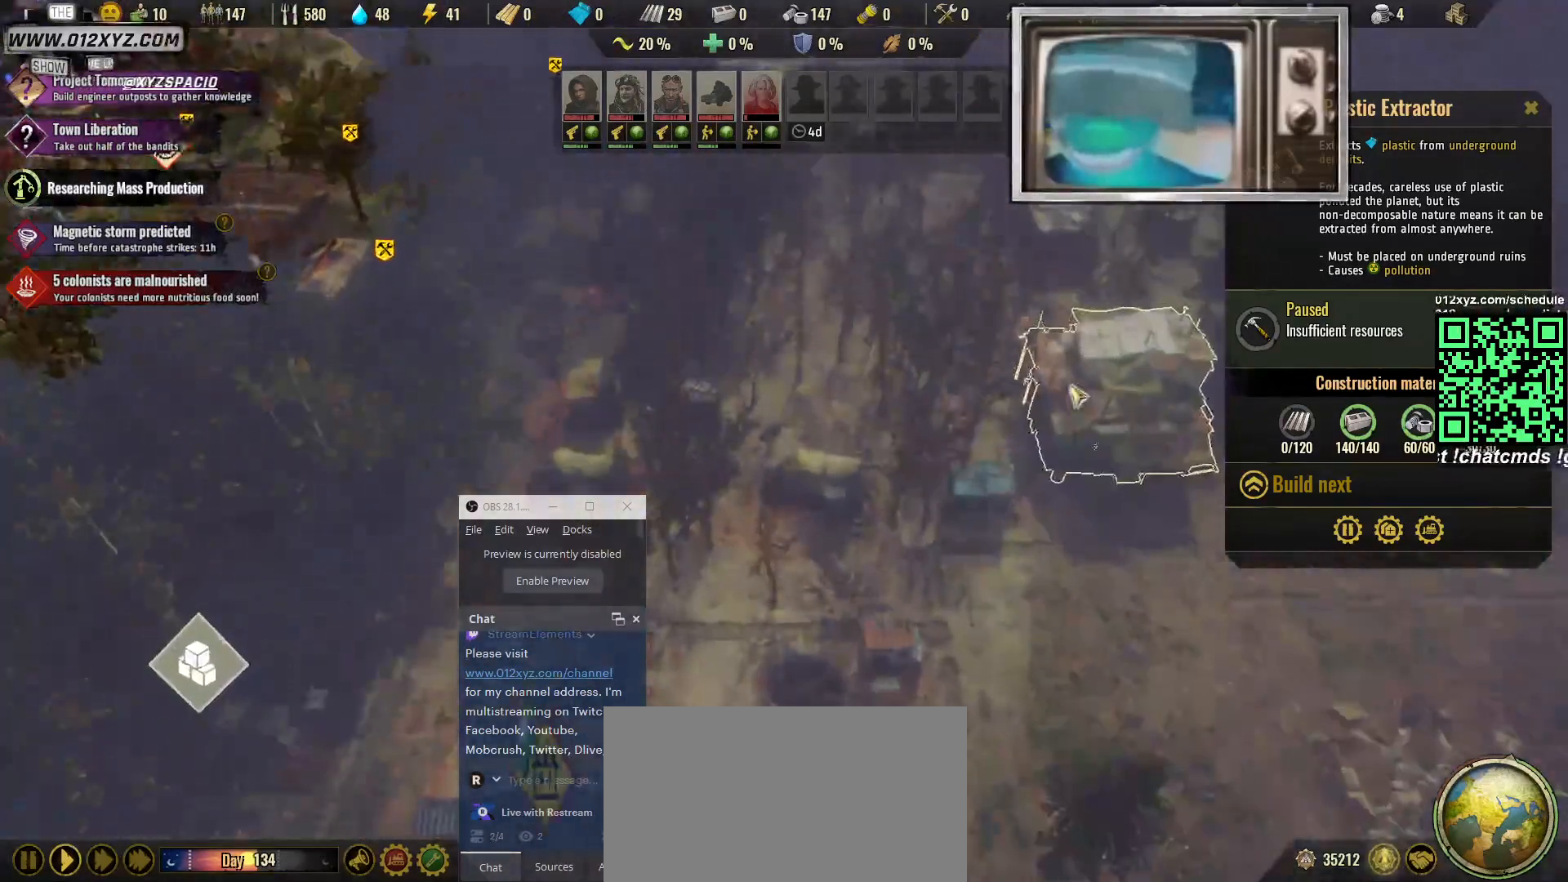
{"keys": [], "mouse": [], "events": [[100, "mouse_left", "up"]]}
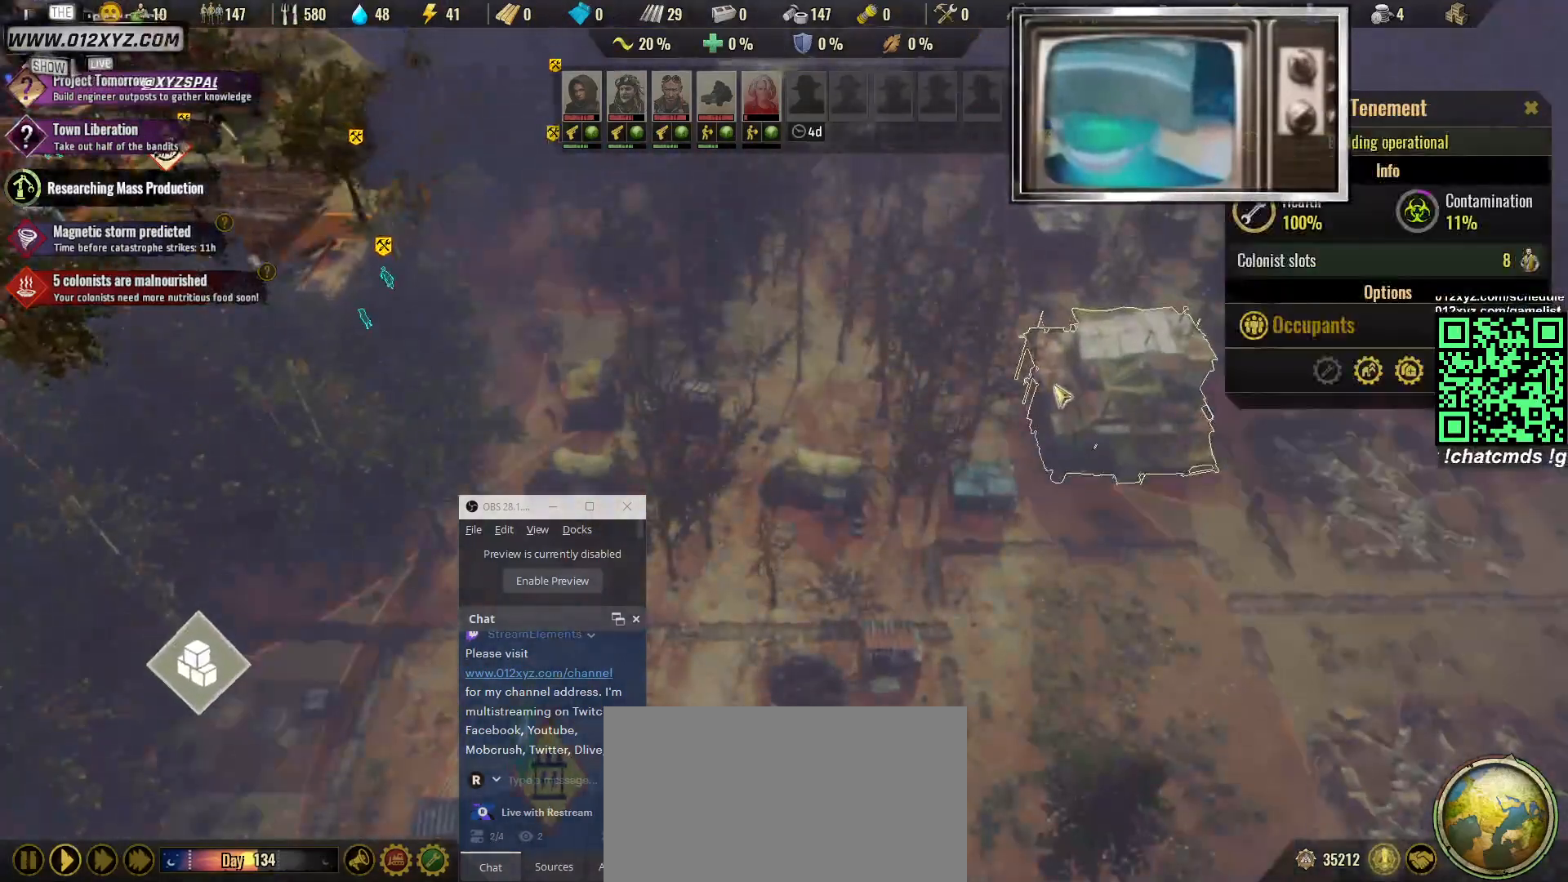
{"keys": [], "mouse": [], "events": [[233, "d", "down"], [400, "d", "up"]]}
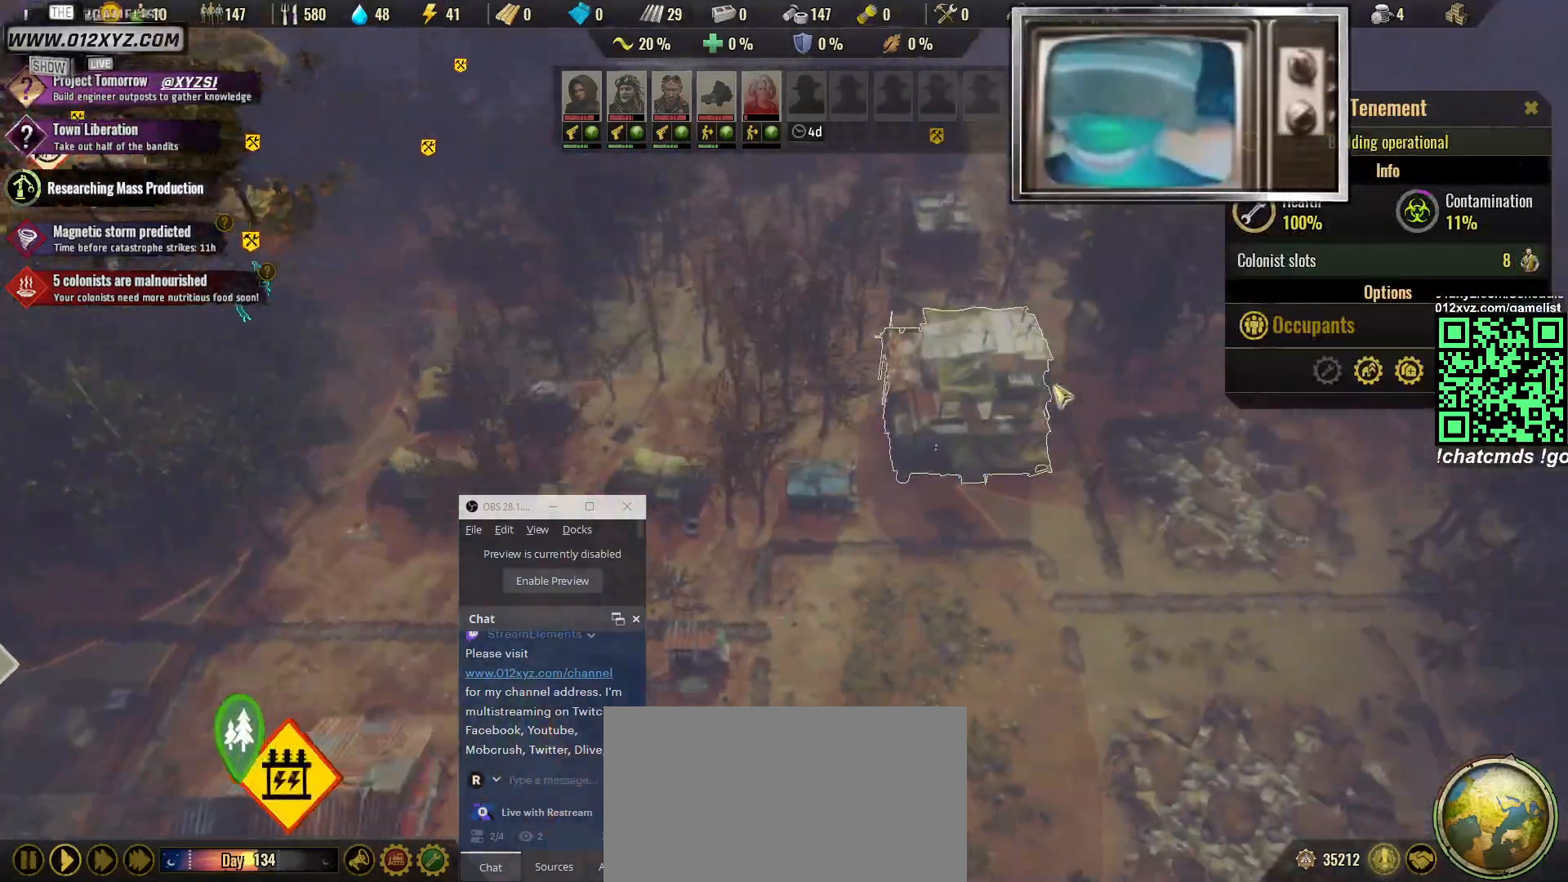
{"keys": [], "mouse": [], "events": [[33, "s", "down"], [200, "s", "up"]]}
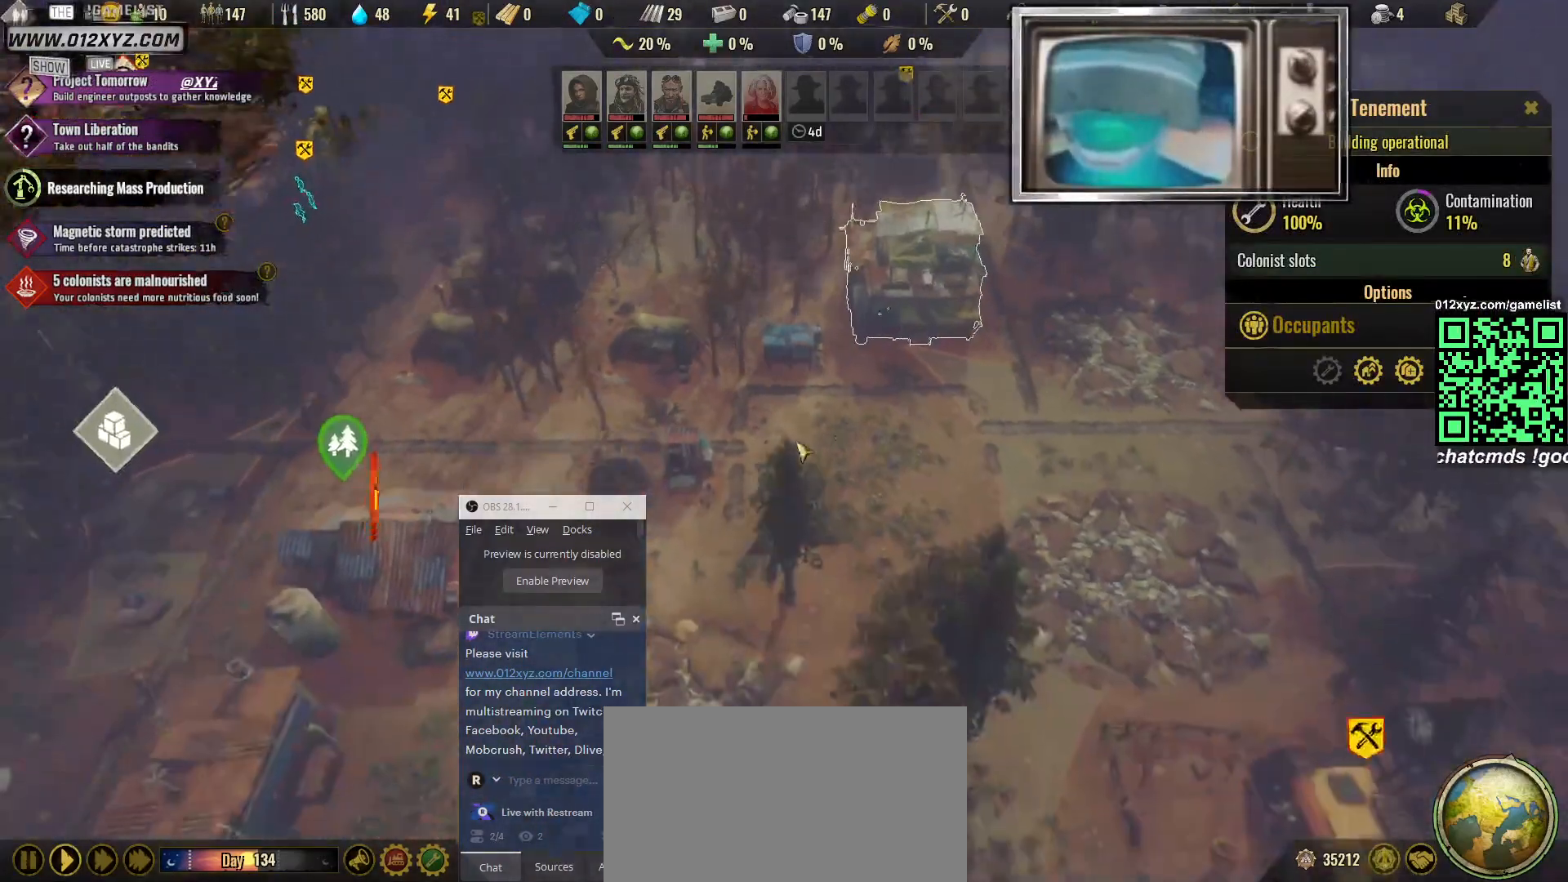
{"keys": [], "mouse": [], "events": [[167, "a", "down"], [300, "a", "up"]]}
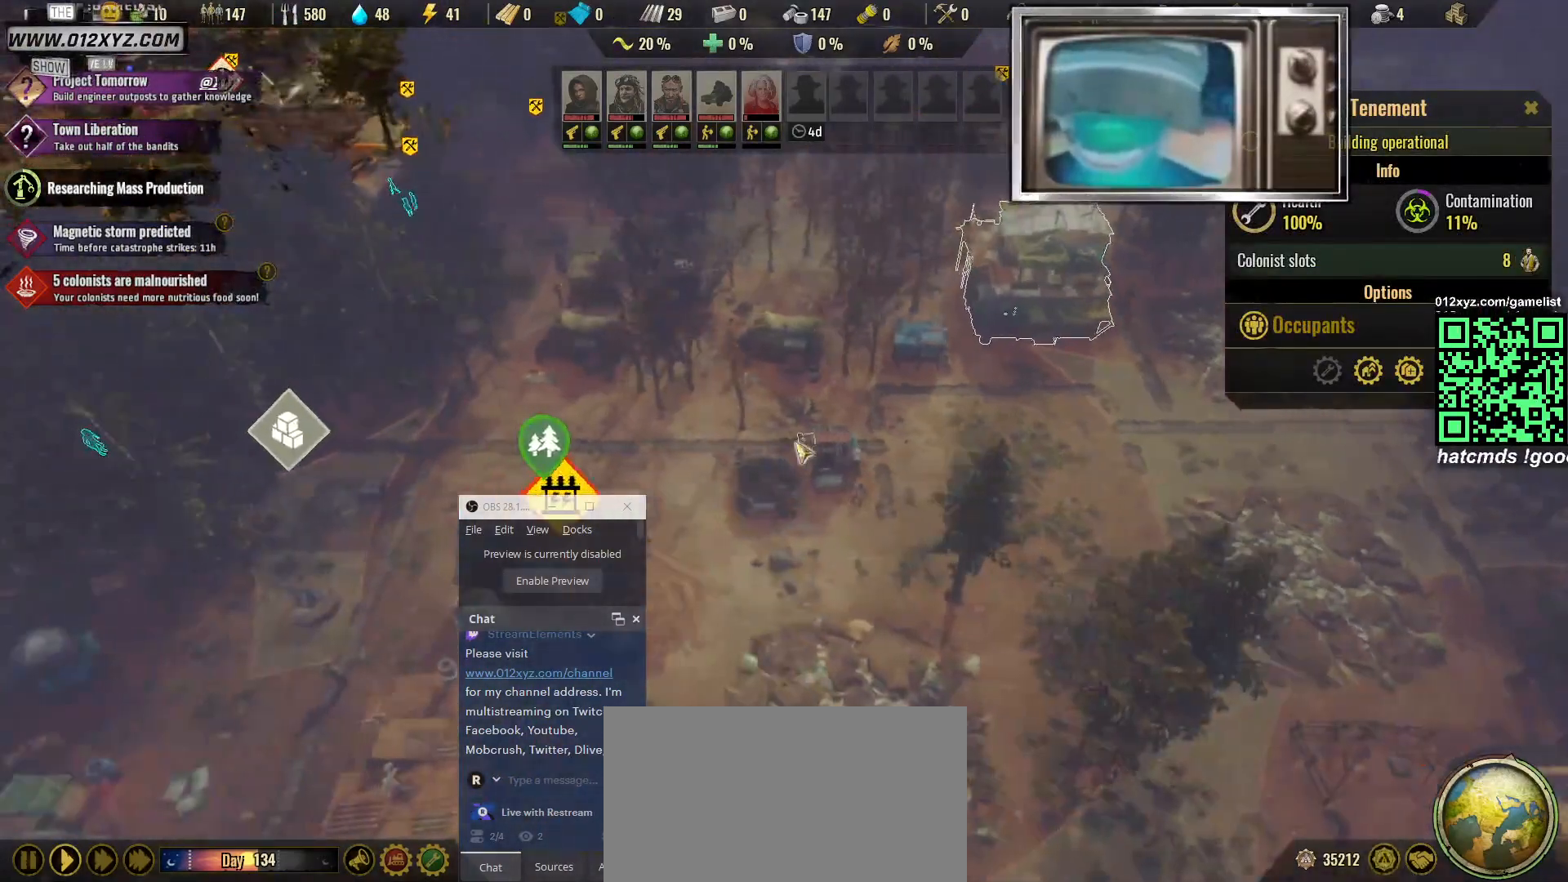
{"keys": [], "mouse": [], "events": []}
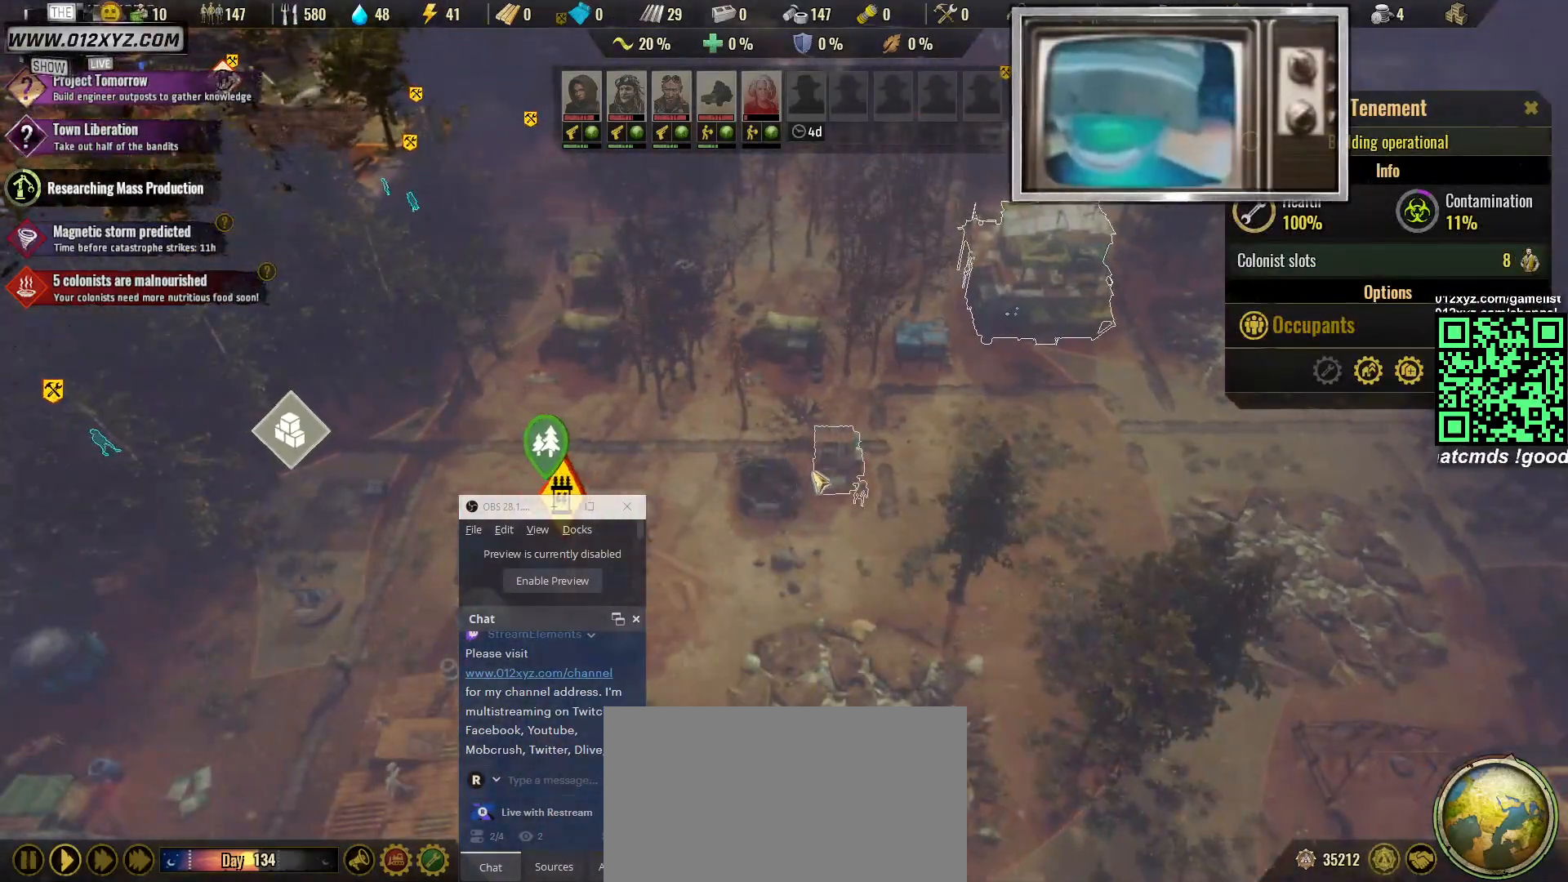
{"keys": [], "mouse": [], "events": [[300, "mouse_left", "down"], [400, "mouse_left", "up"]]}
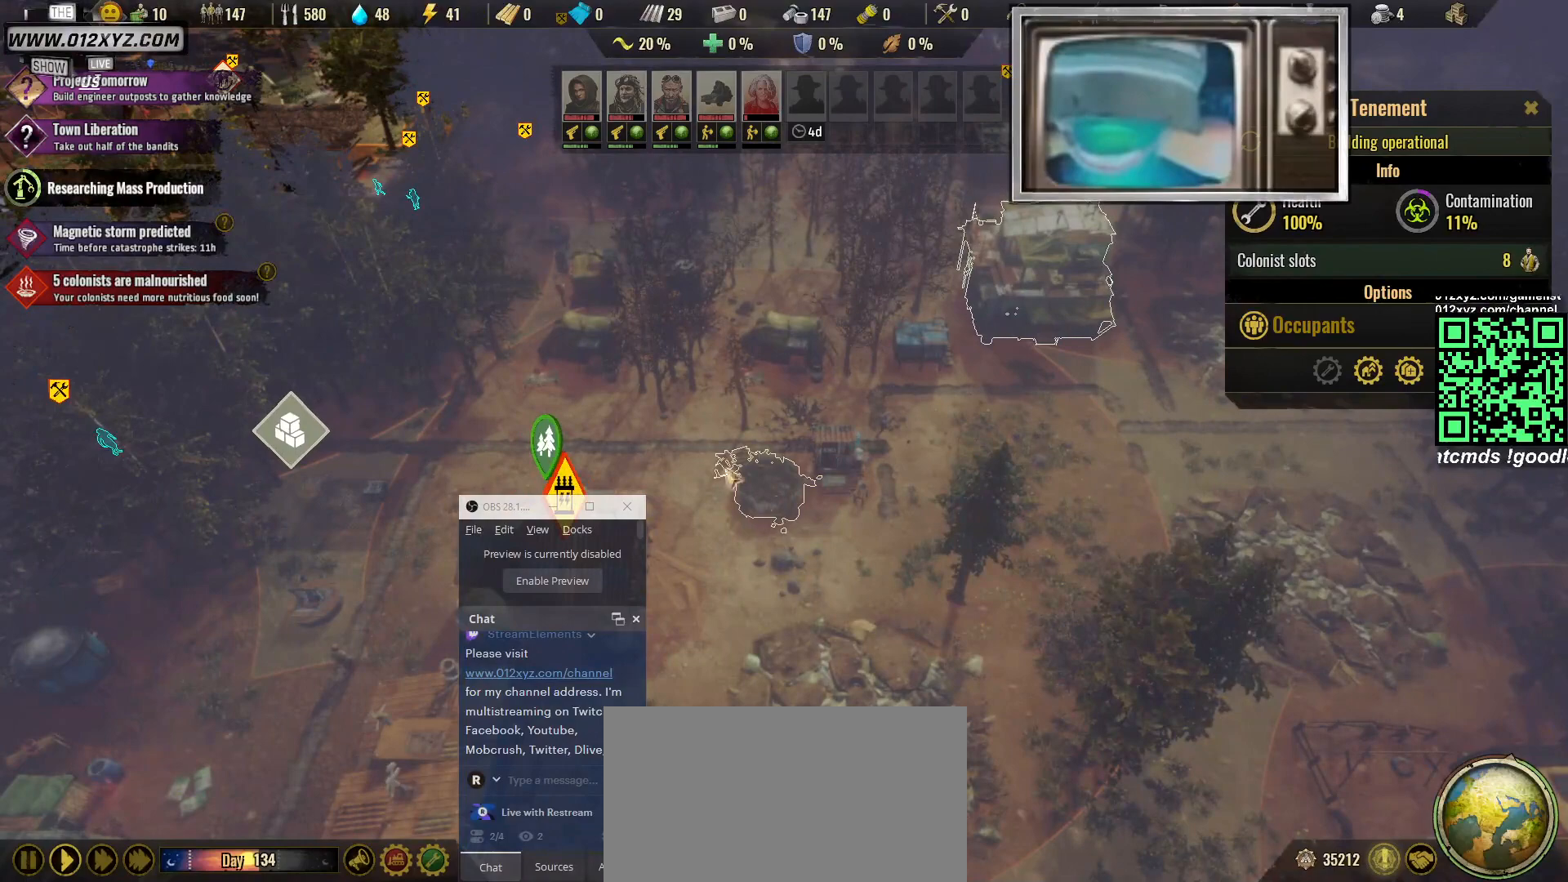
{"keys": [], "mouse": ["left"], "events": [[433, "mouse_left", "down"]]}
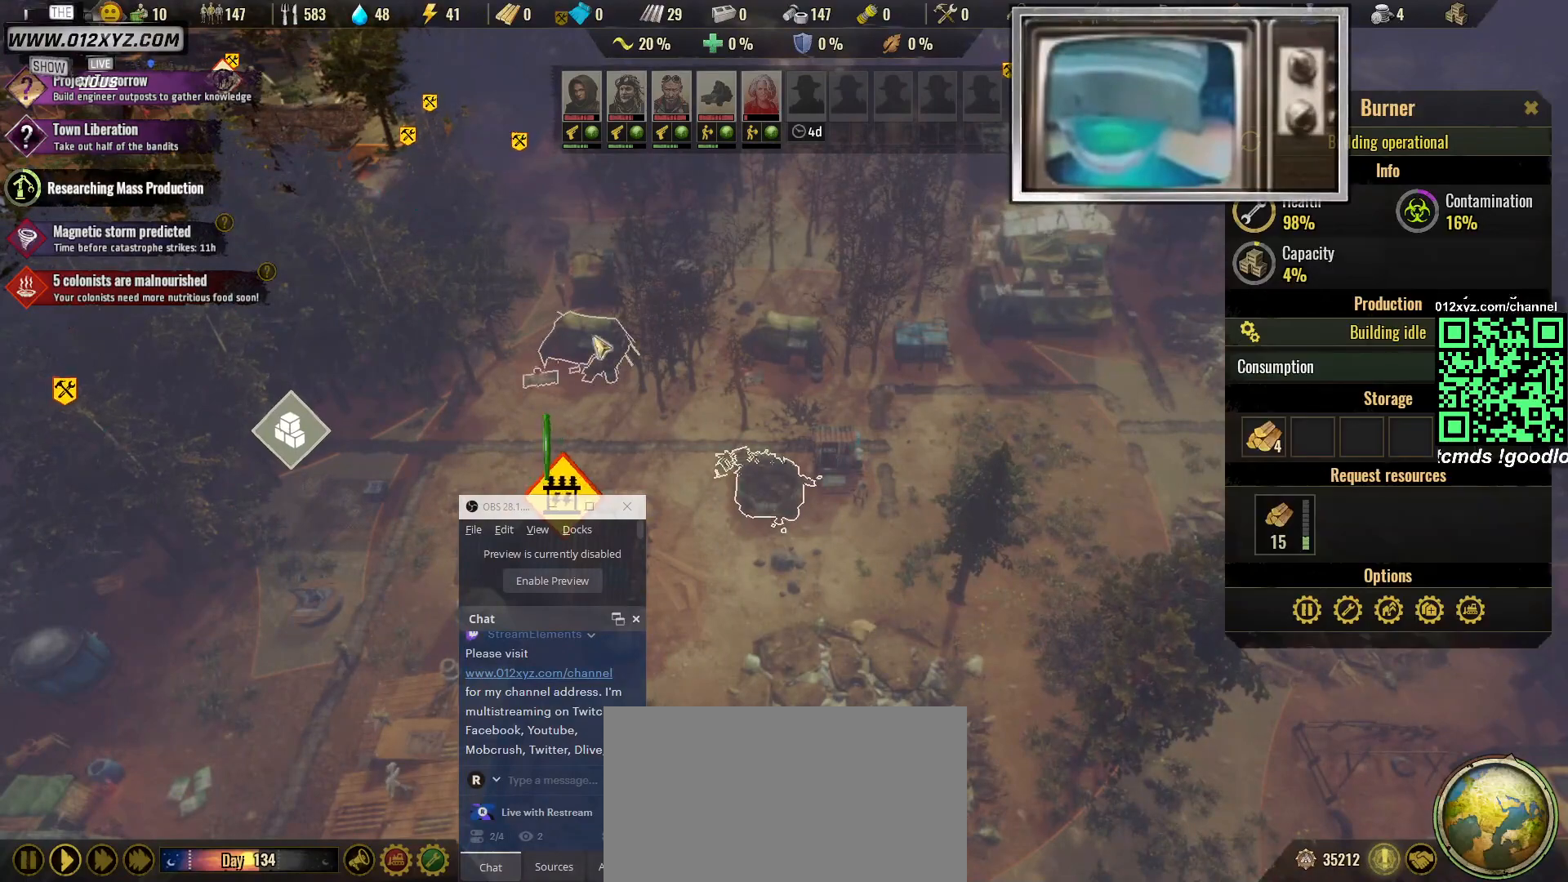
{"keys": ["a"], "mouse": [], "events": [[33, "mouse_left", "up"], [433, "a", "down"]]}
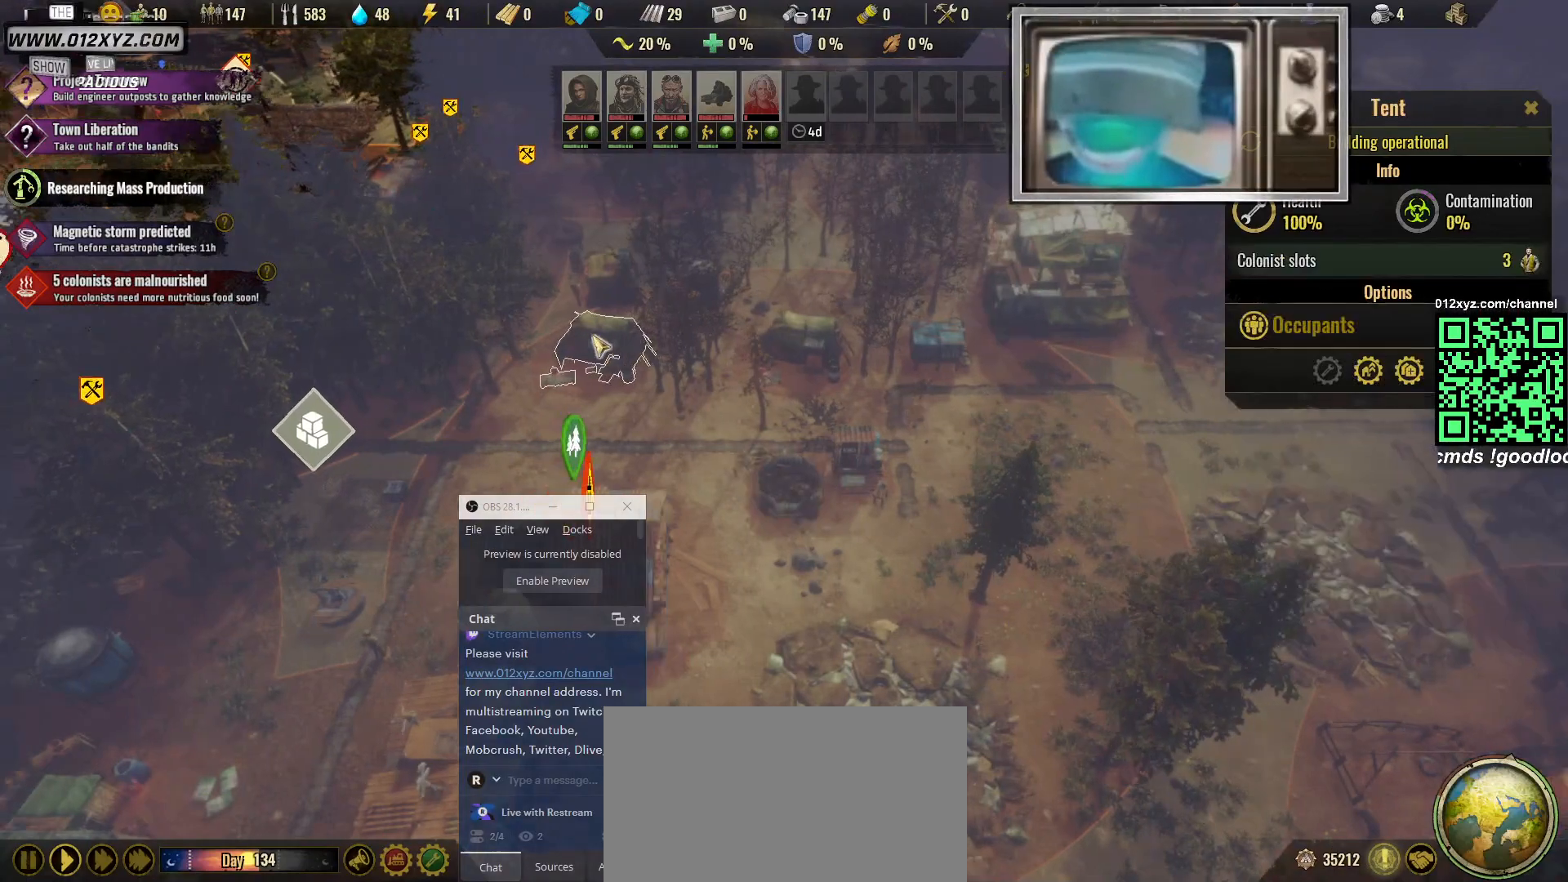
{"keys": ["a"], "mouse": [], "events": []}
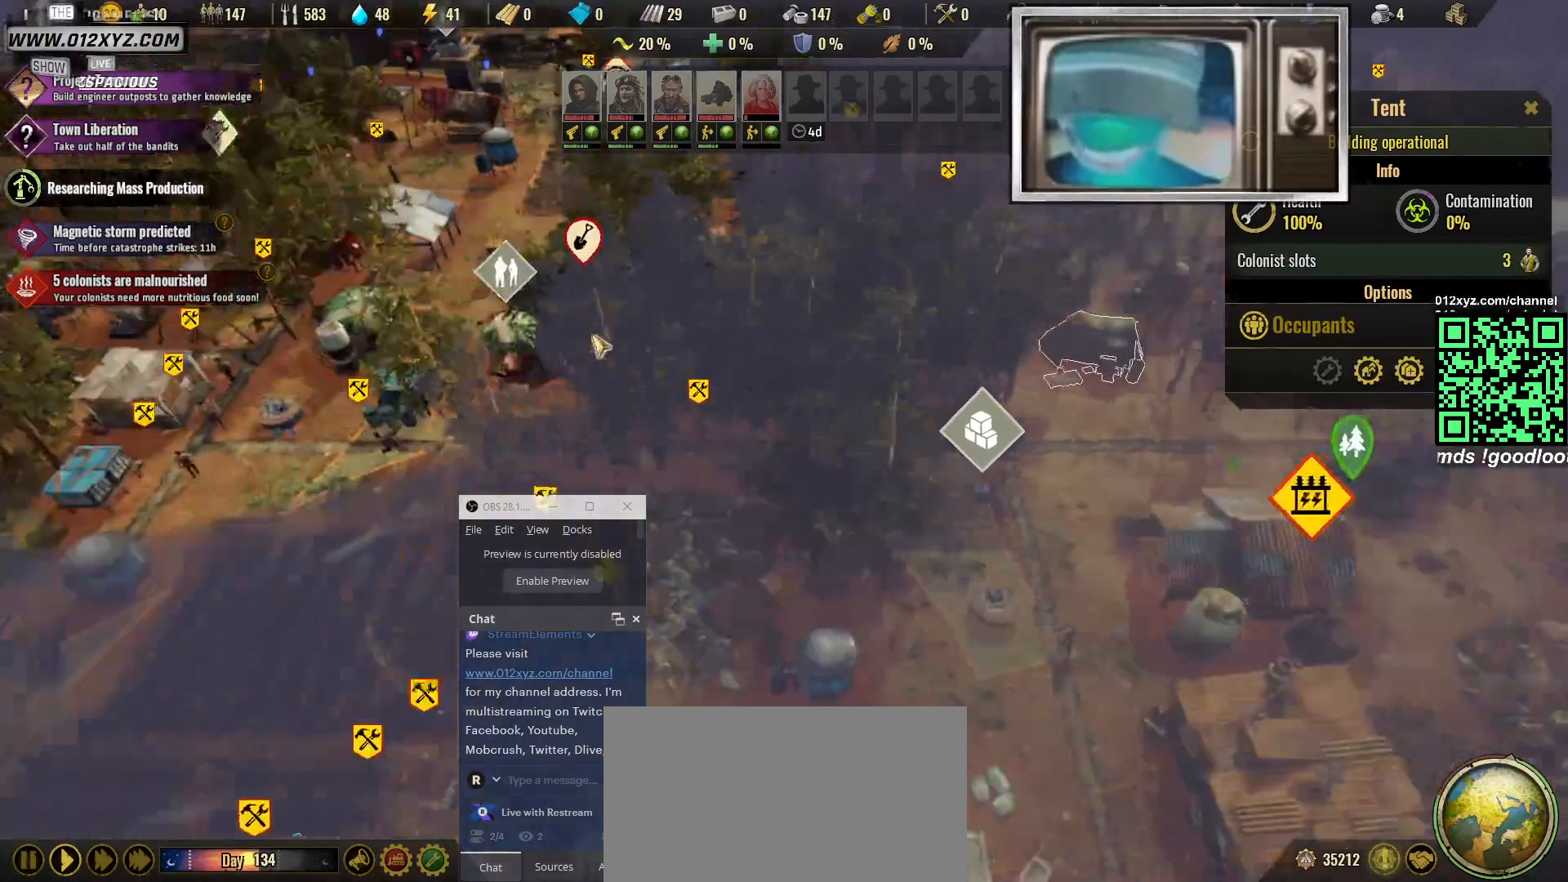
{"keys": ["a", "w"], "mouse": [], "events": [[433, "w", "down"]]}
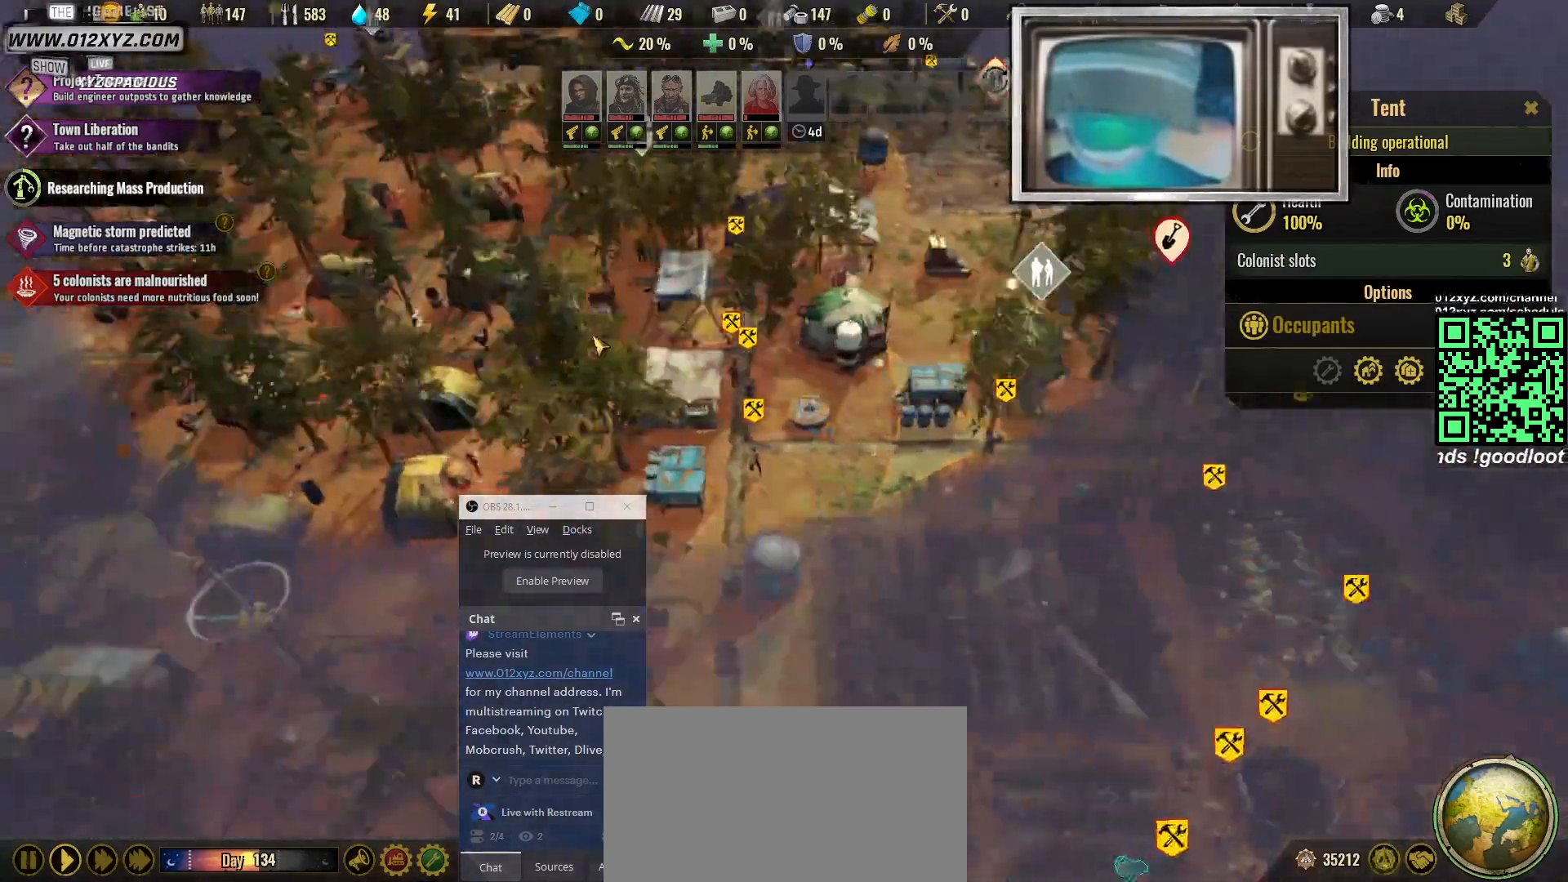
{"keys": ["a", "w"], "mouse": [], "events": []}
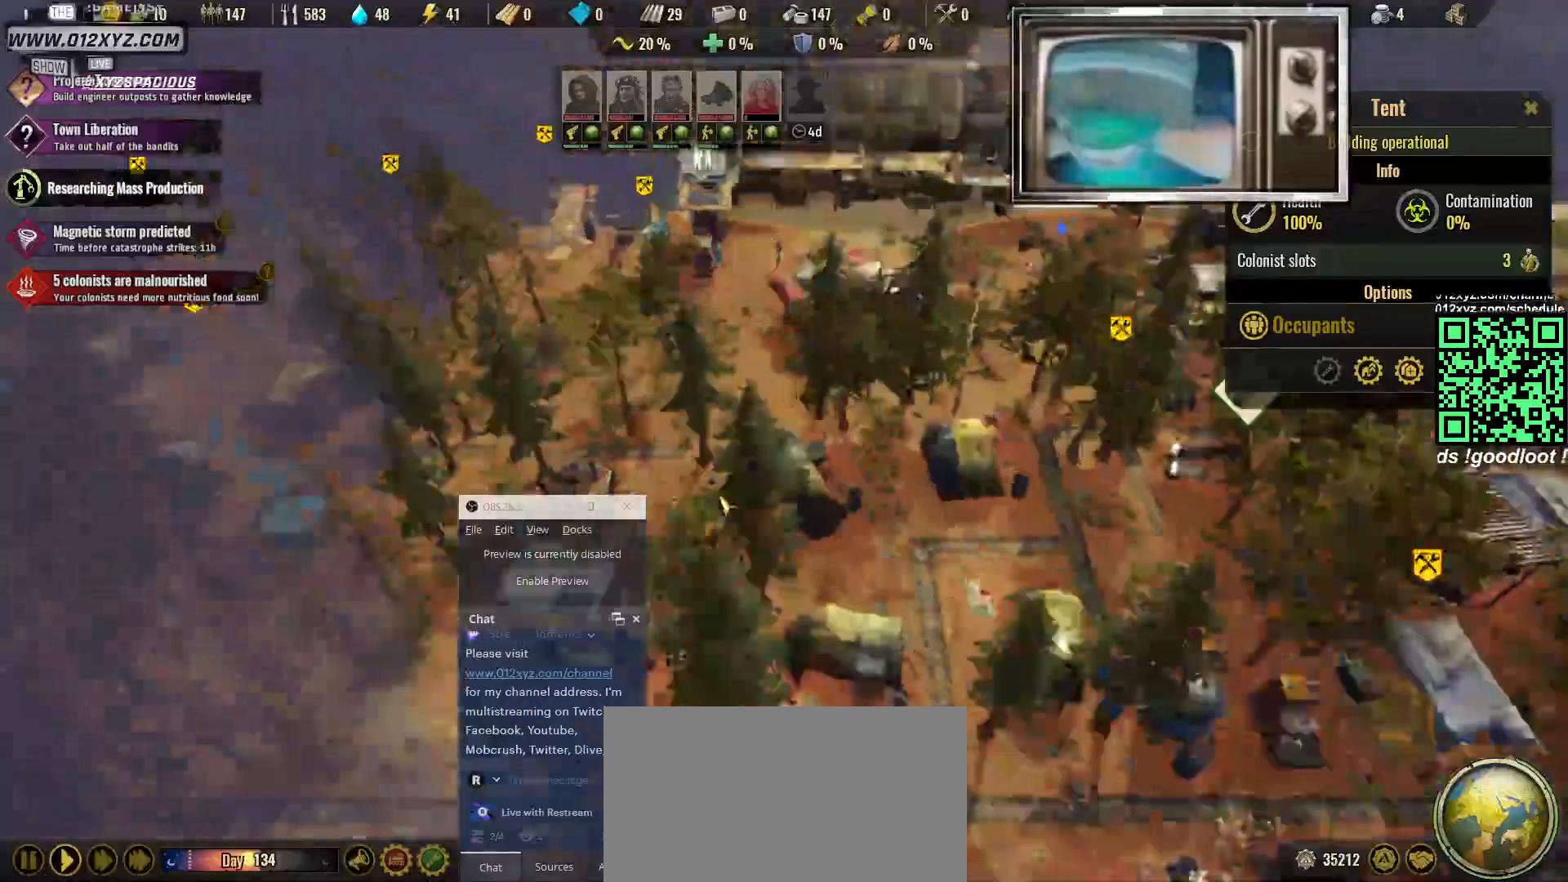
{"keys": [], "mouse": [], "events": [[67, "a", "up"], [67, "w", "up"]]}
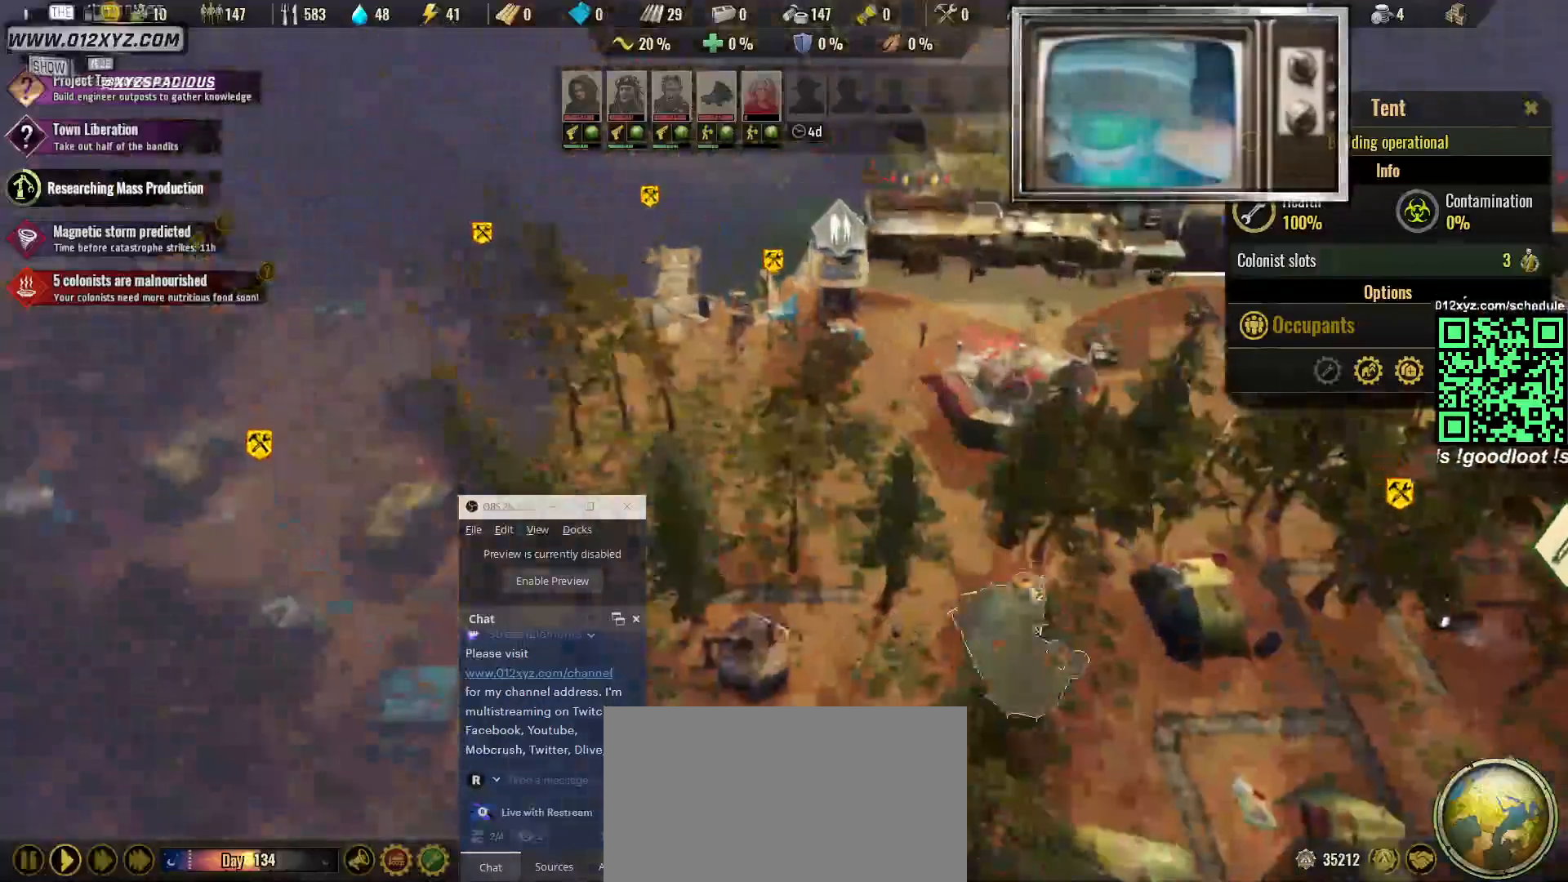
{"keys": [], "mouse": ["left"], "events": [[433, "mouse_left", "down"]]}
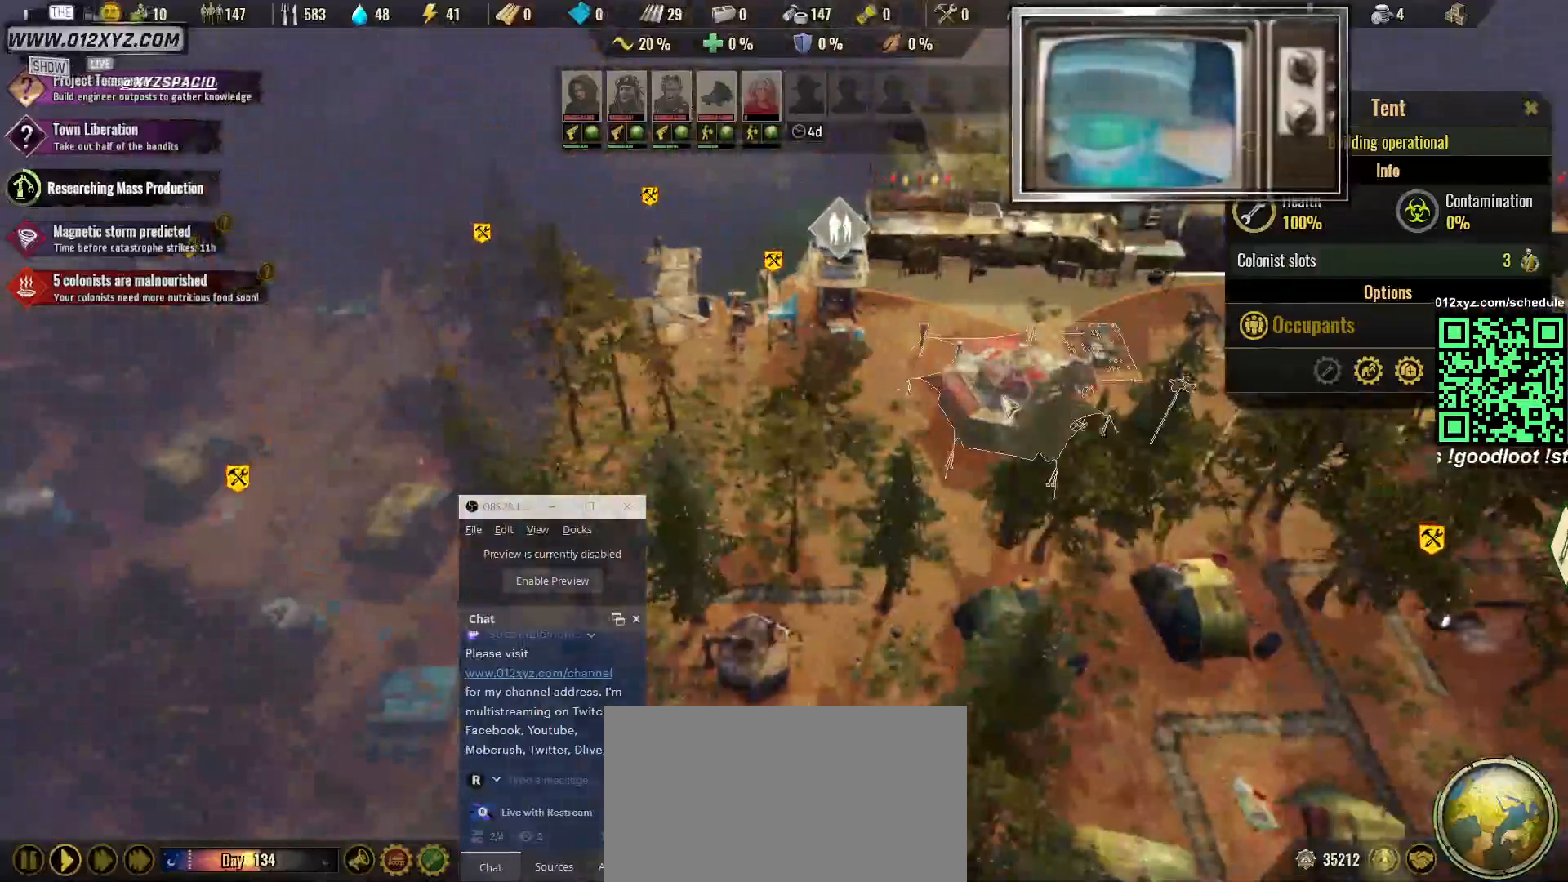
{"keys": [], "mouse": [], "events": [[33, "mouse_left", "up"]]}